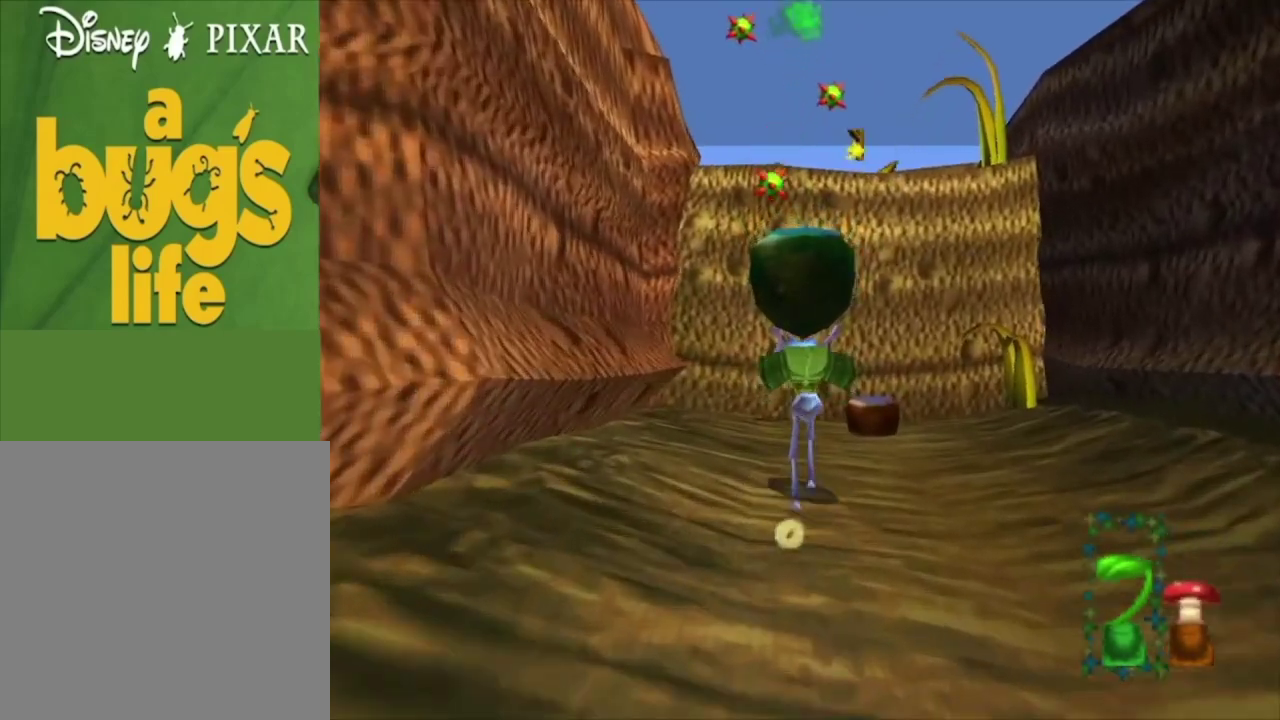
Gameplay with a controller (Xbox layout); each line is a JSON object with the inputs held at the frame after it (dt_ms = milliseconds from this image to that frame). "events" lists button and stick changes between this image and that frame as [ms after this image, input, new state], when the widget could be followed in between.
{"dt_ms": 600, "buttons": ["X"], "left_stick": "up", "right_stick": "center", "events": [[567, "X", "down"]]}
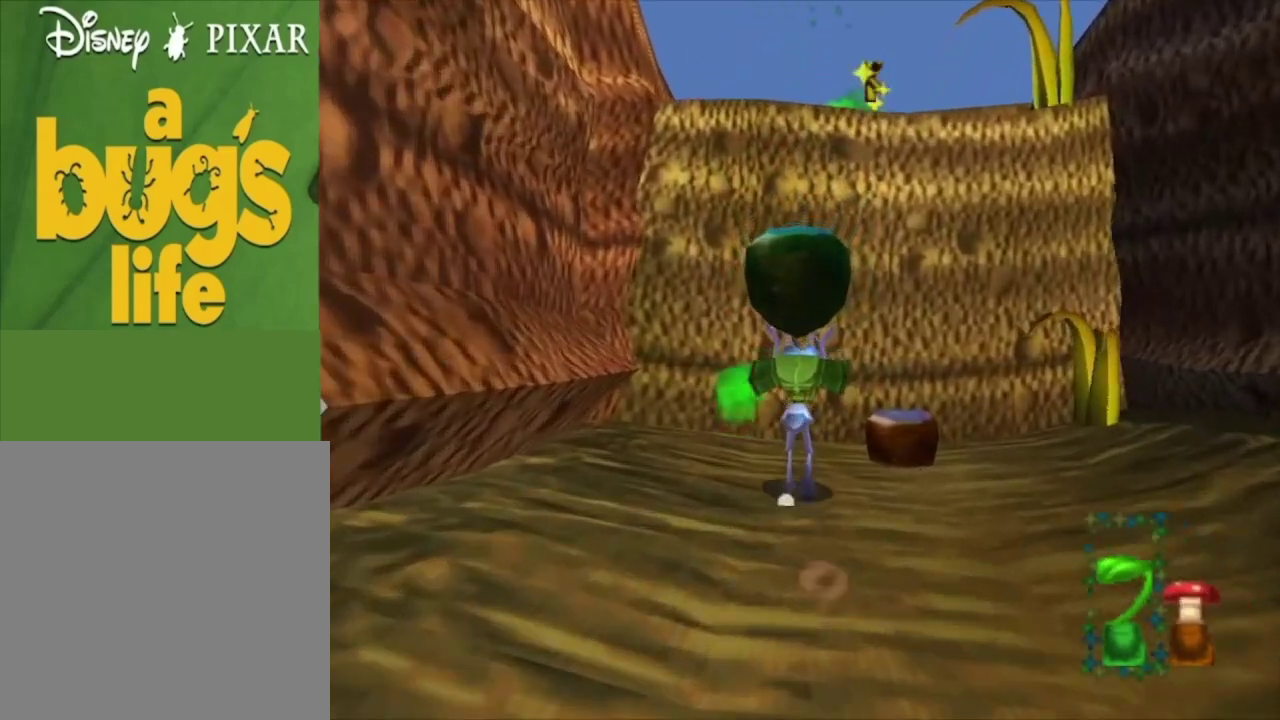
{"dt_ms": 200, "buttons": [], "left_stick": "center", "right_stick": "center", "events": [[33, "left_stick", "center"], [133, "X", "up"]]}
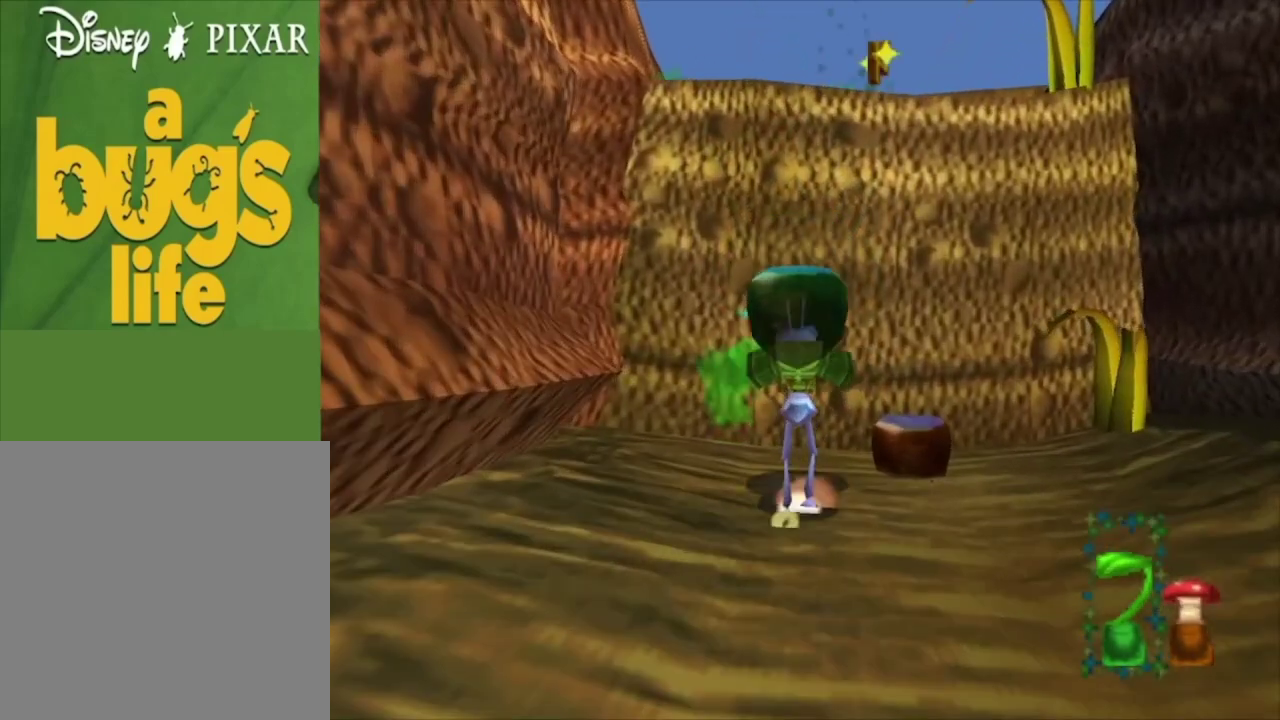
{"dt_ms": 600, "buttons": [], "left_stick": "up", "right_stick": "center", "events": [[233, "left_stick", "up"], [267, "A", "down"], [533, "A", "up"]]}
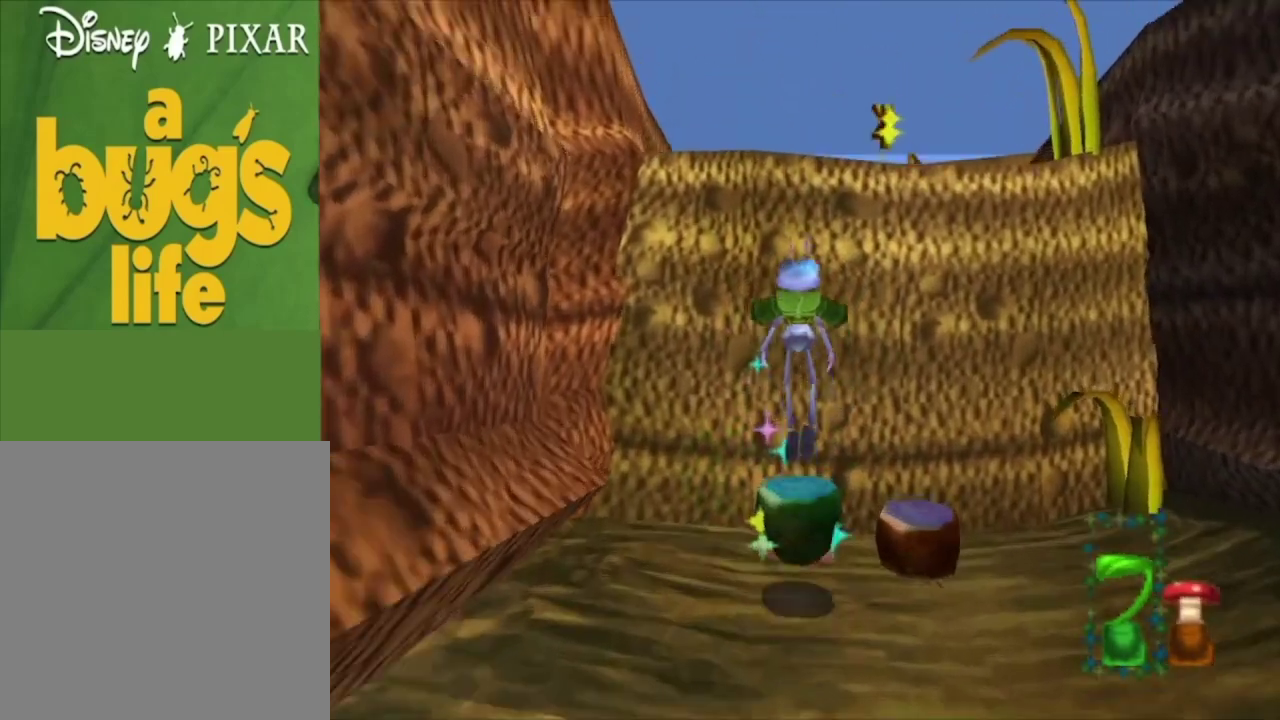
{"dt_ms": 200, "buttons": [], "left_stick": "right", "right_stick": "center", "events": [[167, "left_stick", "right"]]}
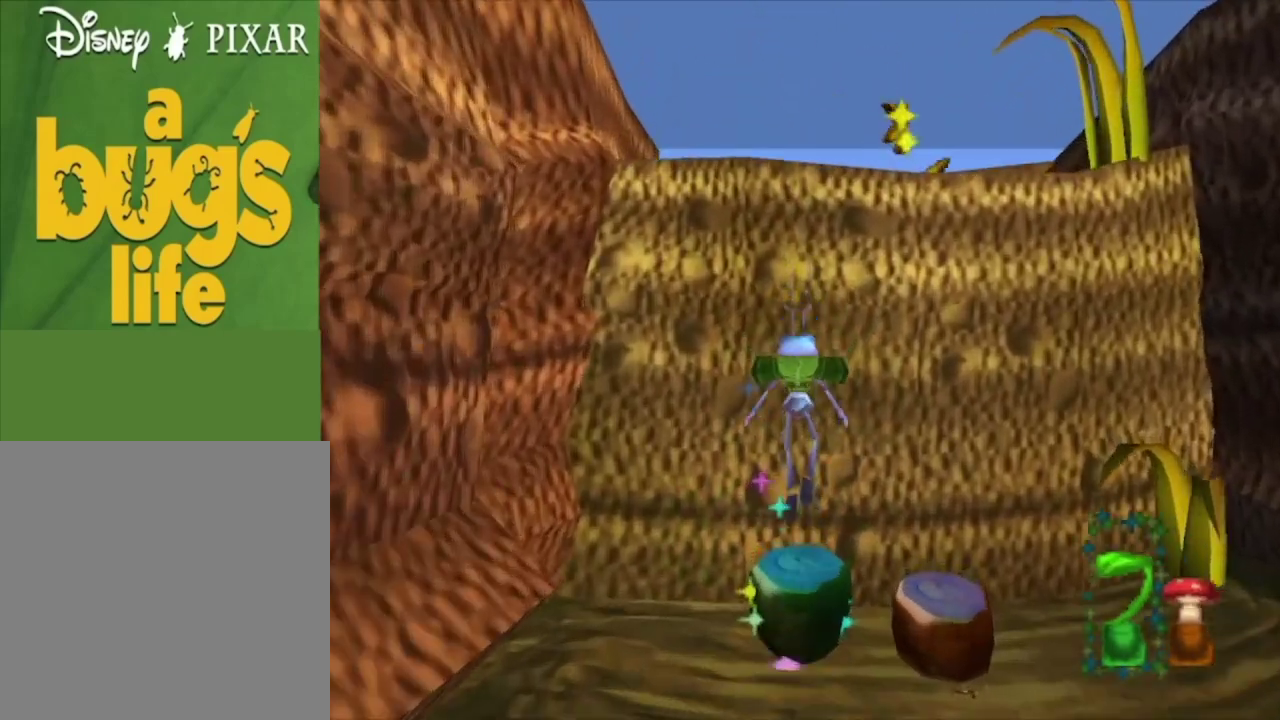
{"dt_ms": 400, "buttons": [], "left_stick": "center", "right_stick": "center", "events": [[33, "left_stick", "down-right"], [167, "left_stick", "right"], [300, "left_stick", "center"]]}
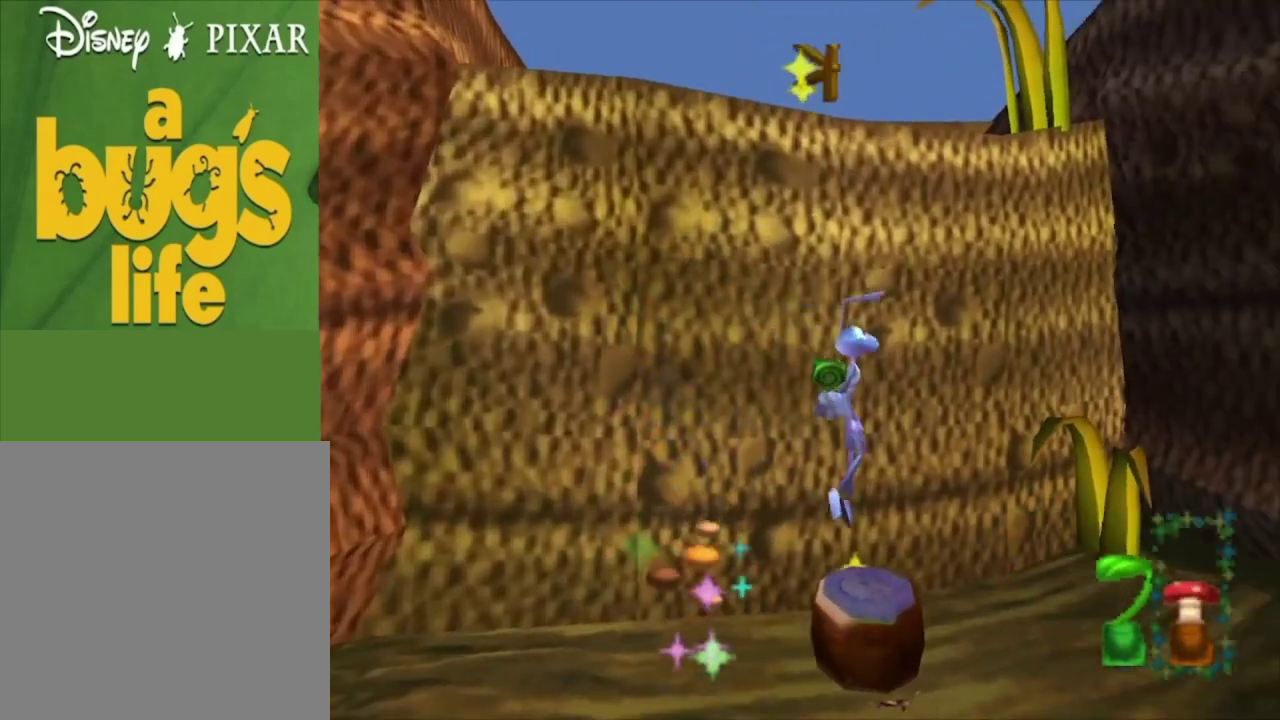
{"dt_ms": 500, "buttons": [], "left_stick": "left", "right_stick": "center", "events": [[100, "left_stick", "up"], [267, "left_stick", "center"], [433, "left_stick", "left"]]}
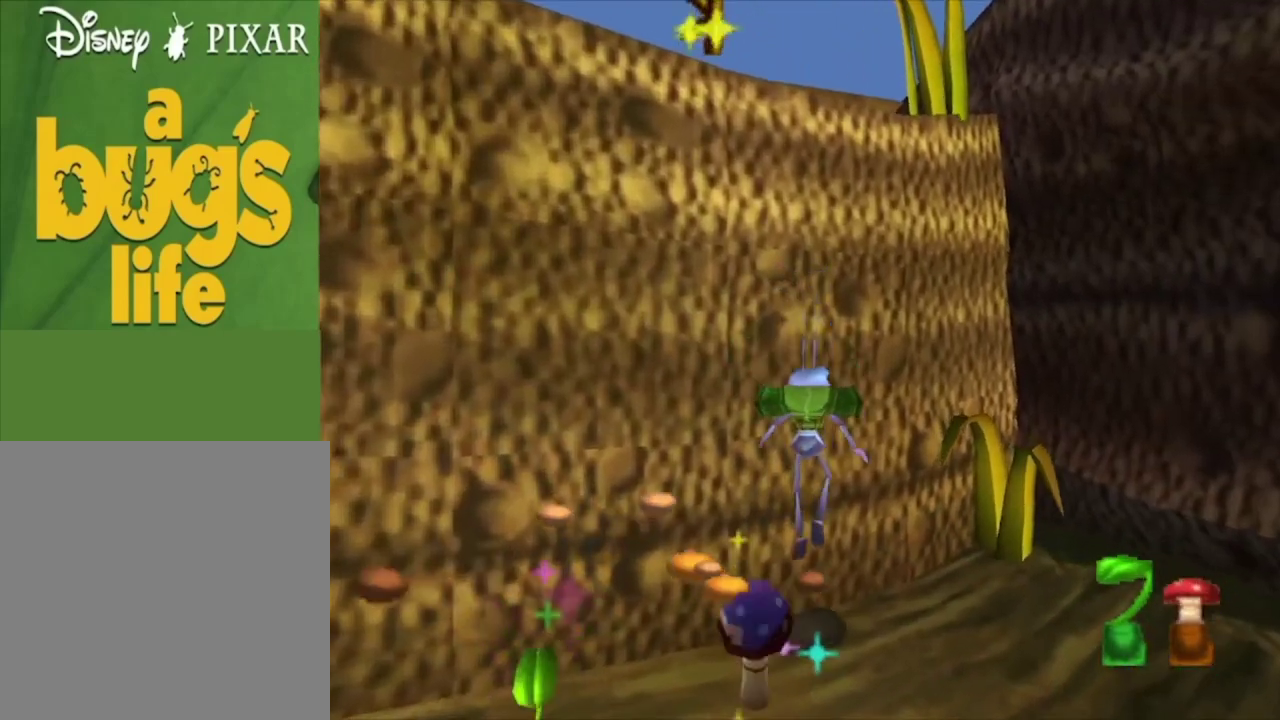
{"dt_ms": 300, "buttons": [], "left_stick": "down-left", "right_stick": "center", "events": [[67, "left_stick", "center"], [233, "left_stick", "down-left"]]}
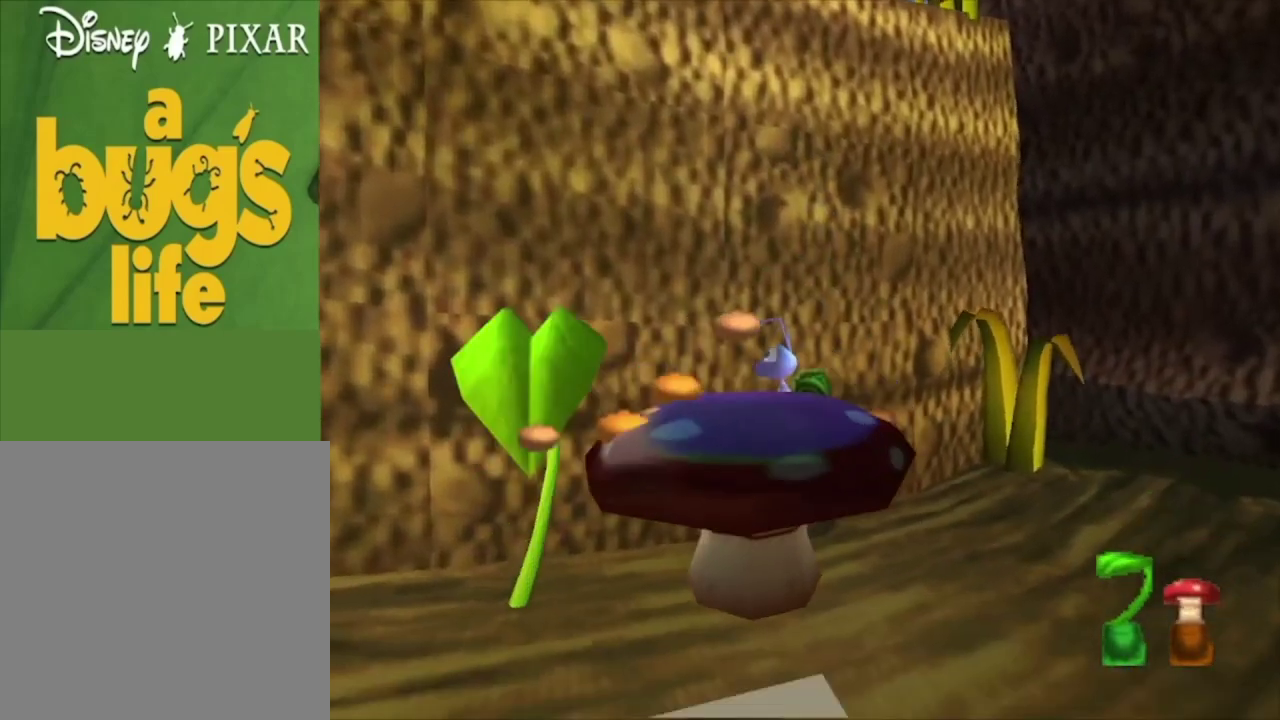
{"dt_ms": 400, "buttons": ["A"], "left_stick": "center", "right_stick": "center", "events": [[100, "left_stick", "center"], [400, "A", "down"]]}
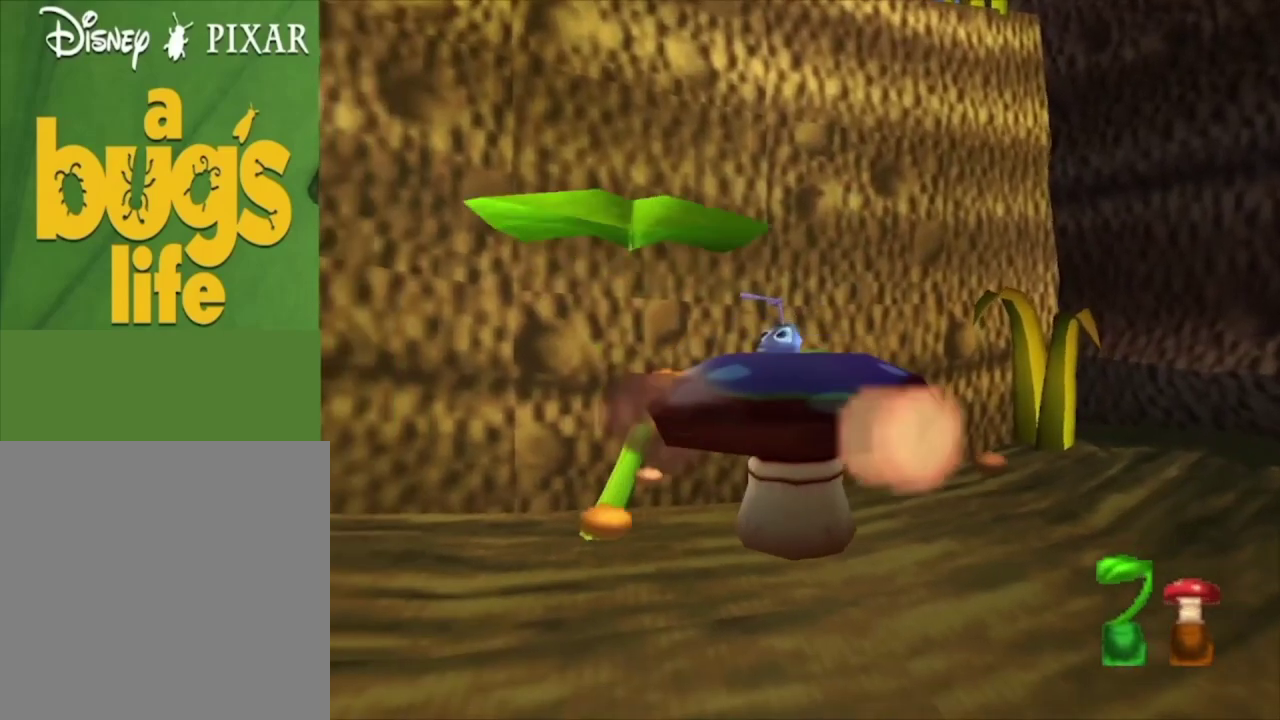
{"dt_ms": 300, "buttons": [], "left_stick": "down", "right_stick": "center", "events": [[233, "left_stick", "down"], [267, "A", "up"]]}
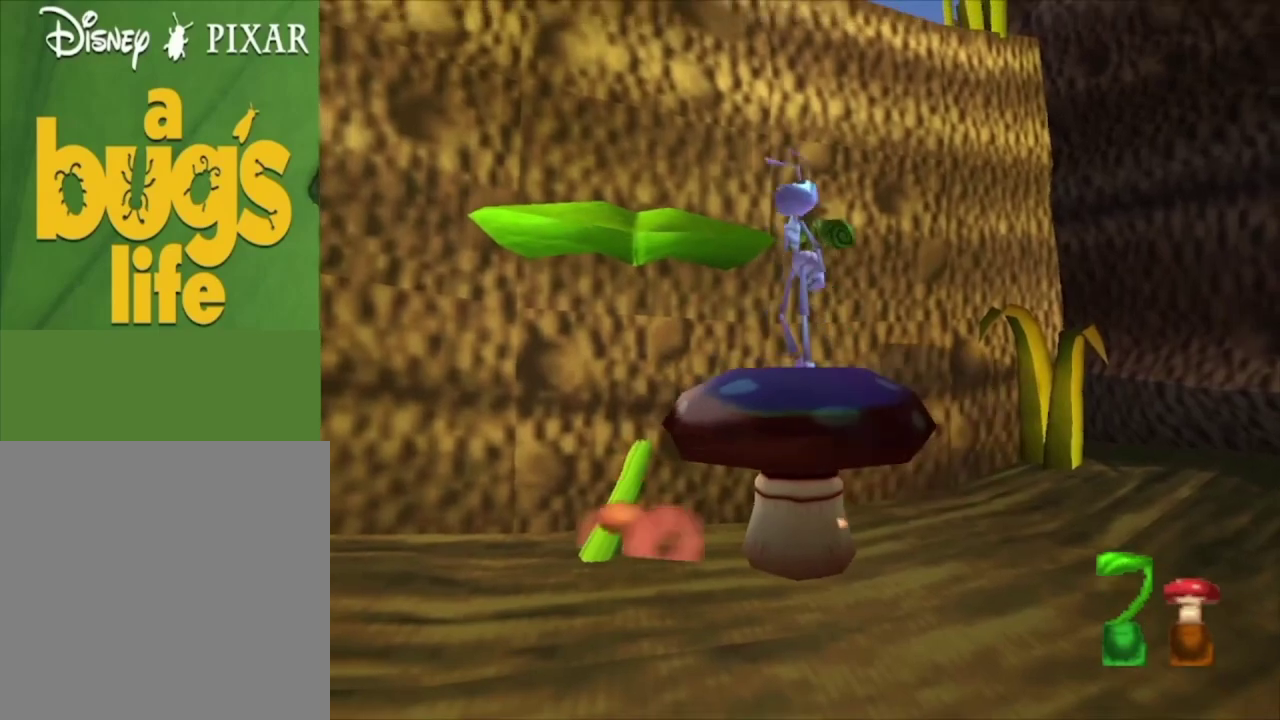
{"dt_ms": 600, "buttons": [], "left_stick": "left", "right_stick": "center", "events": [[67, "left_stick", "center"], [333, "left_stick", "down-left"], [467, "left_stick", "left"]]}
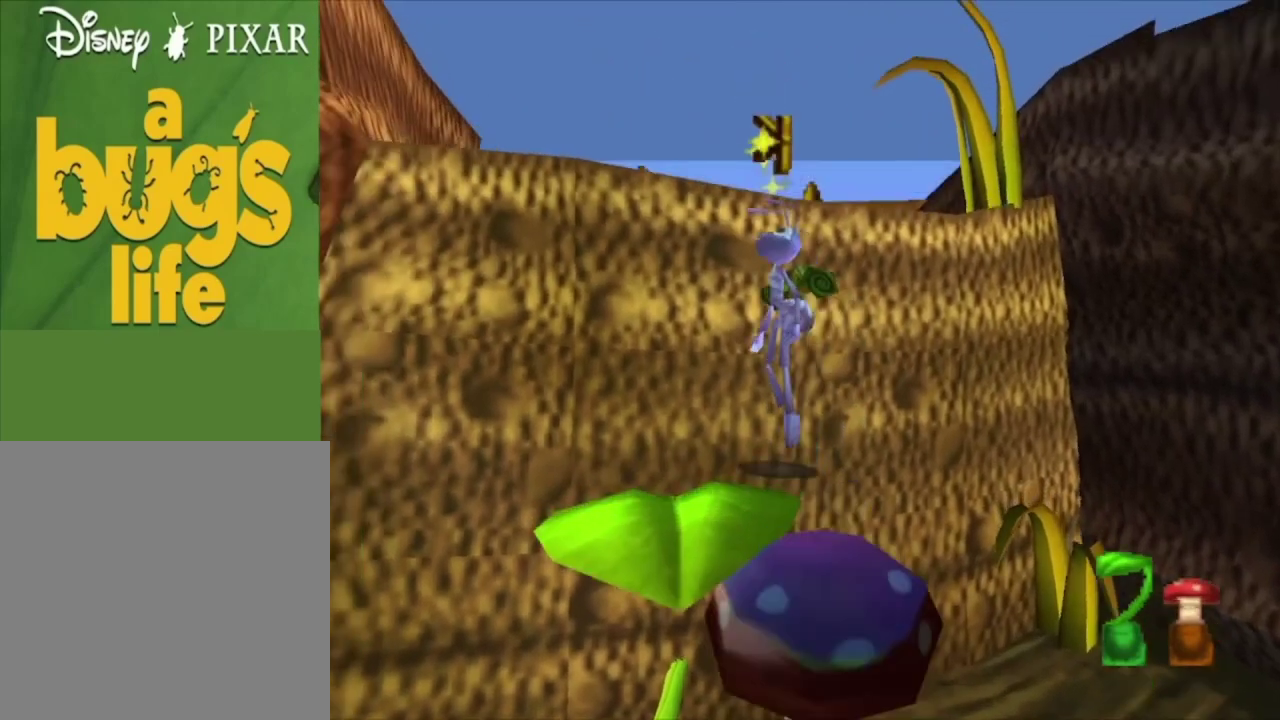
{"dt_ms": 400, "buttons": [], "left_stick": "up", "right_stick": "center", "events": [[33, "left_stick", "up-left"], [200, "left_stick", "center"], [367, "left_stick", "up"]]}
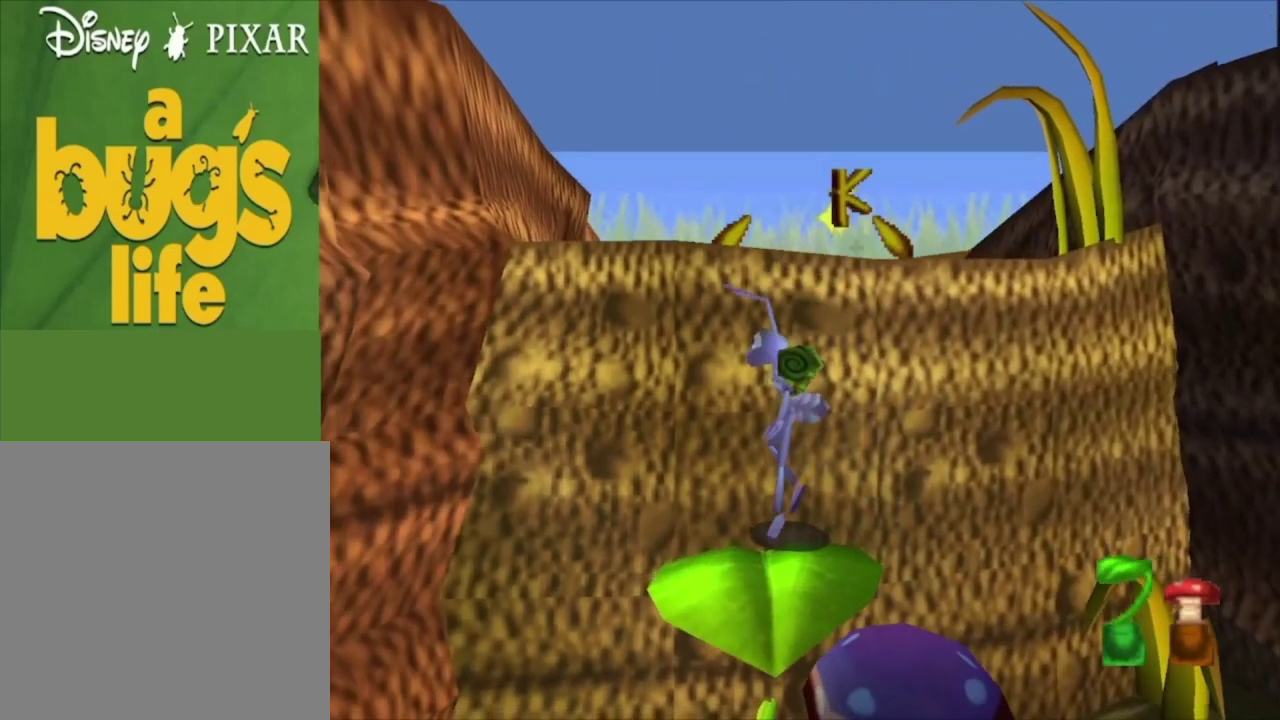
{"dt_ms": 500, "buttons": [], "left_stick": "center", "right_stick": "center", "events": [[133, "left_stick", "center"], [300, "left_stick", "up-left"], [433, "left_stick", "center"]]}
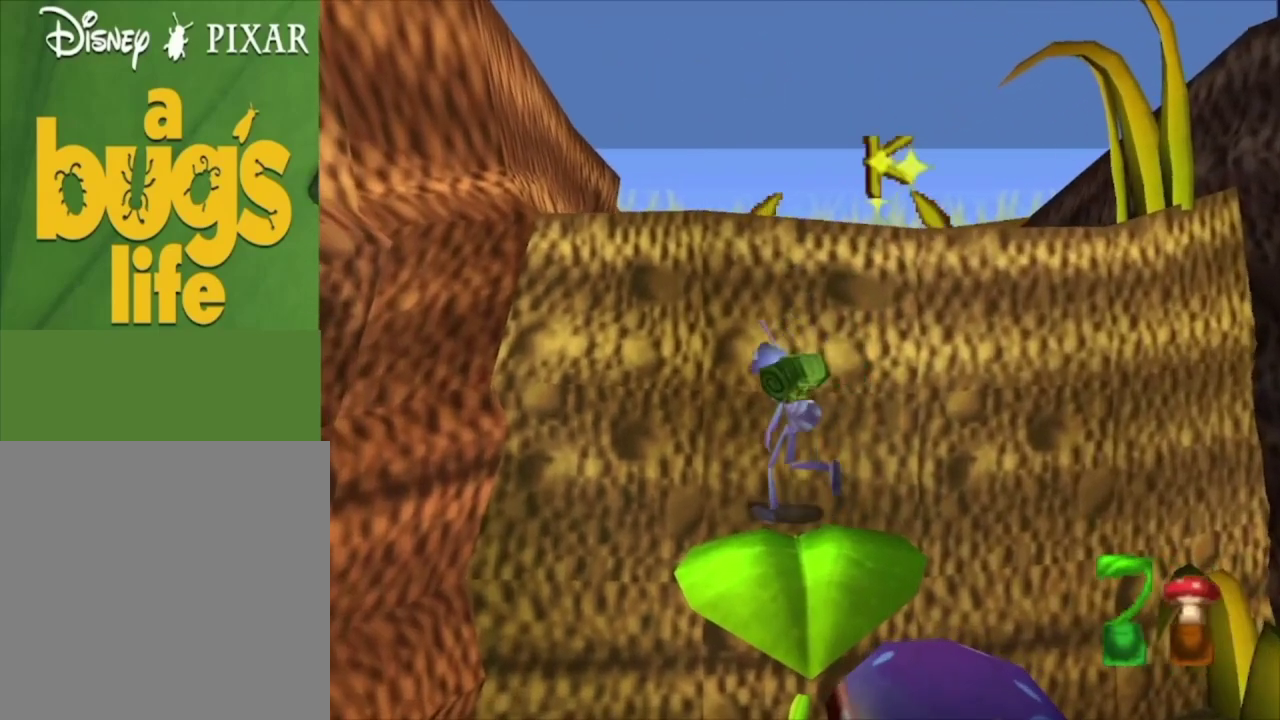
{"dt_ms": 600, "buttons": ["A"], "left_stick": "up", "right_stick": "center", "events": [[200, "left_stick", "up-right"], [333, "left_stick", "center"], [467, "left_stick", "up"], [533, "A", "down"]]}
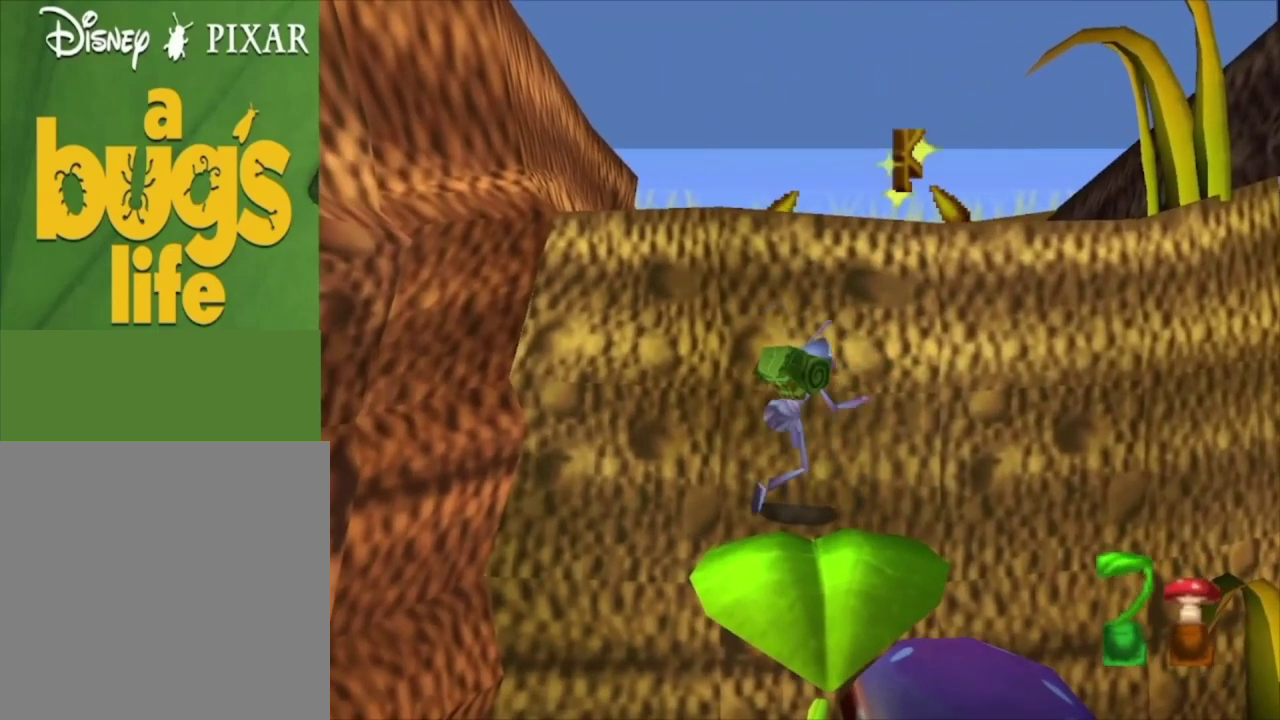
{"dt_ms": 200, "buttons": [], "left_stick": "up", "right_stick": "center", "events": [[33, "left_stick", "up-right"], [167, "A", "up"], [167, "left_stick", "up"]]}
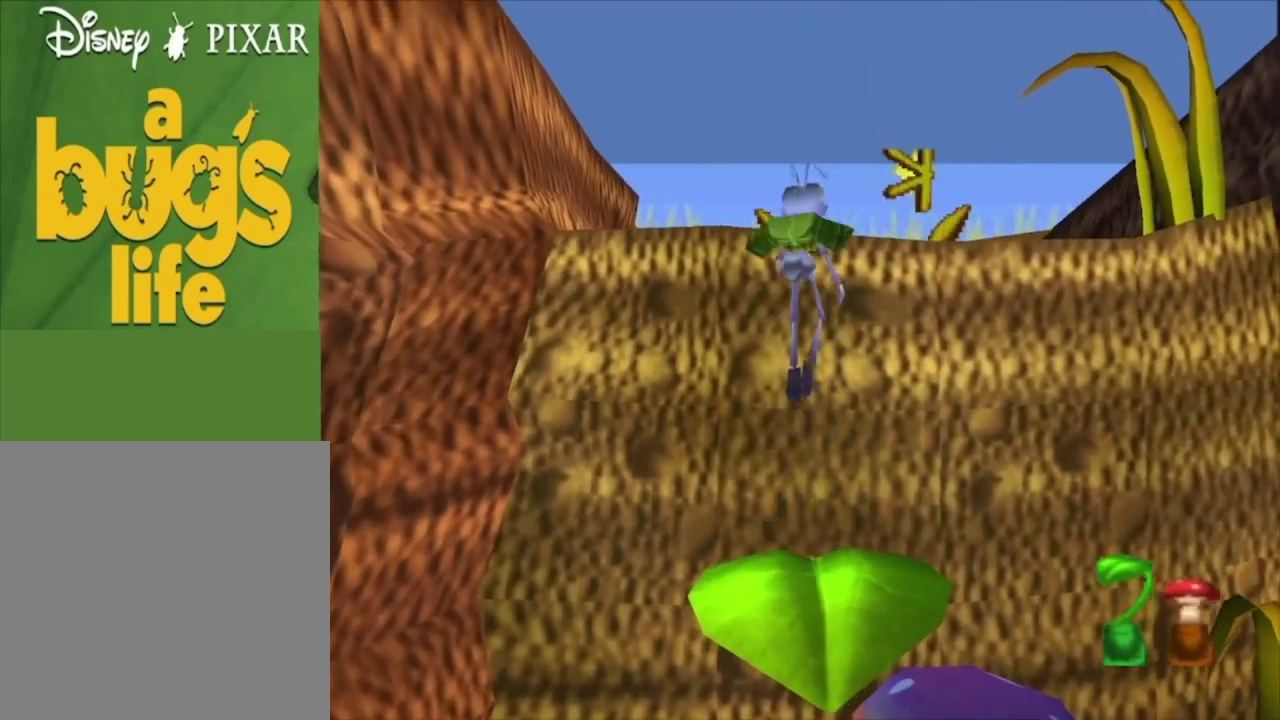
{"dt_ms": 300, "buttons": [], "left_stick": "up", "right_stick": "center", "events": [[33, "A", "down"], [267, "A", "up"]]}
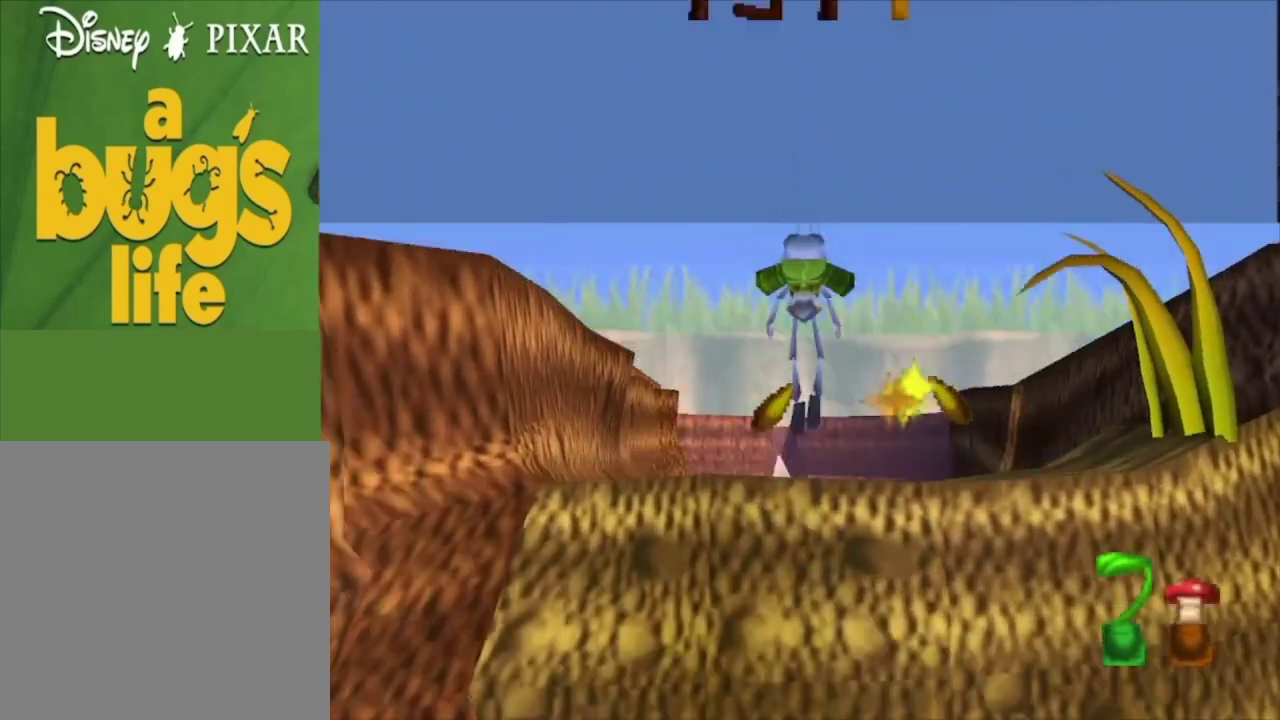
{"dt_ms": 400, "buttons": [], "left_stick": "center", "right_stick": "center", "events": [[67, "left_stick", "center"]]}
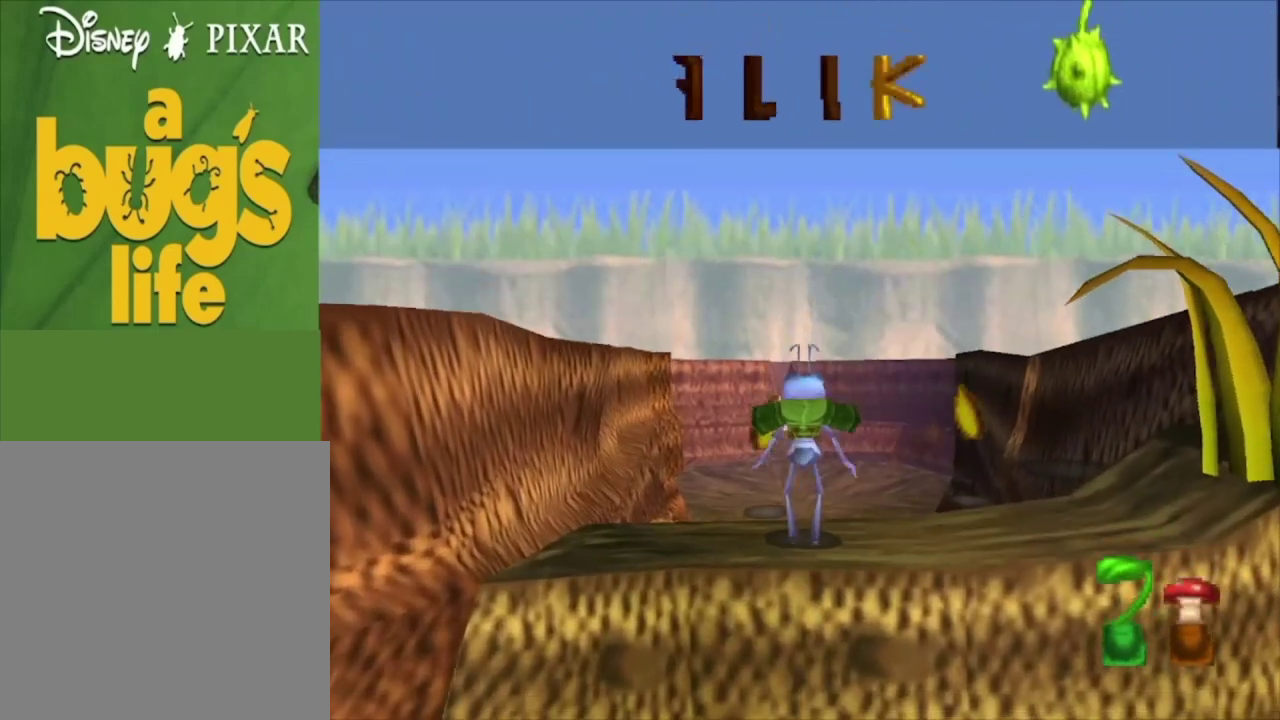
{"dt_ms": 500, "buttons": [], "left_stick": "center", "right_stick": "center", "events": []}
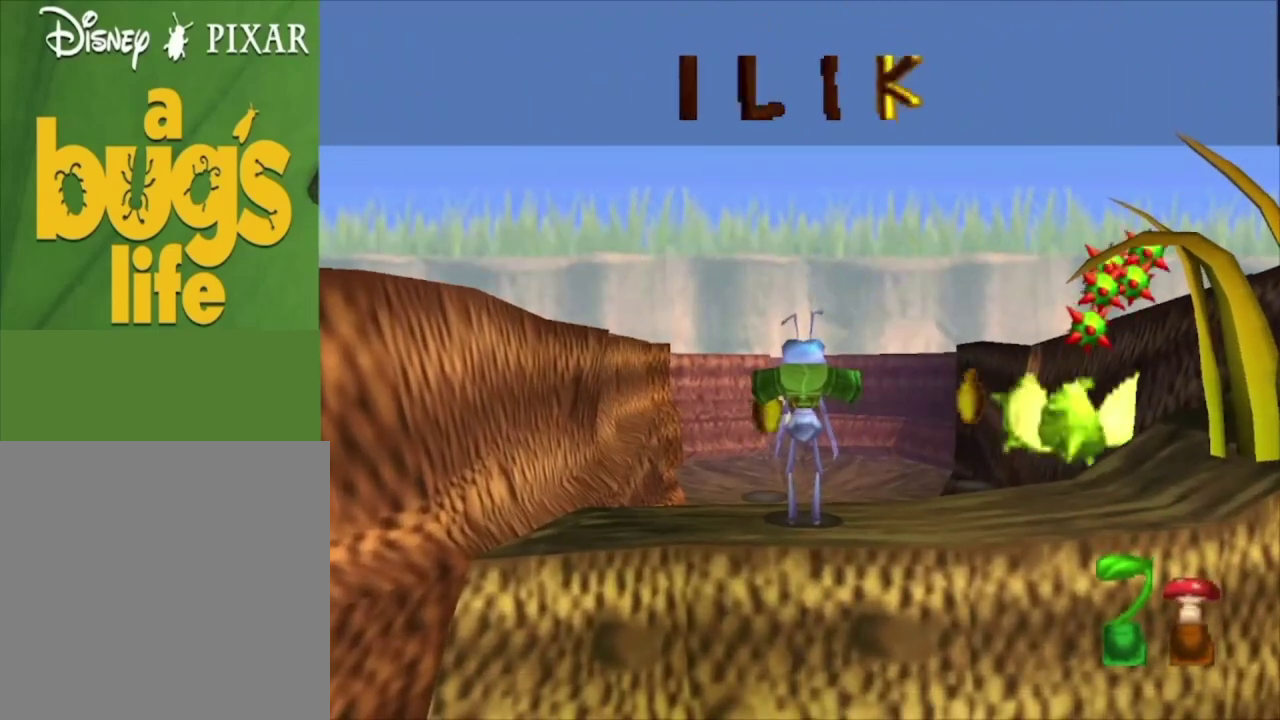
{"dt_ms": 400, "buttons": ["A"], "left_stick": "down", "right_stick": "center", "events": [[333, "left_stick", "down"], [367, "A", "down"]]}
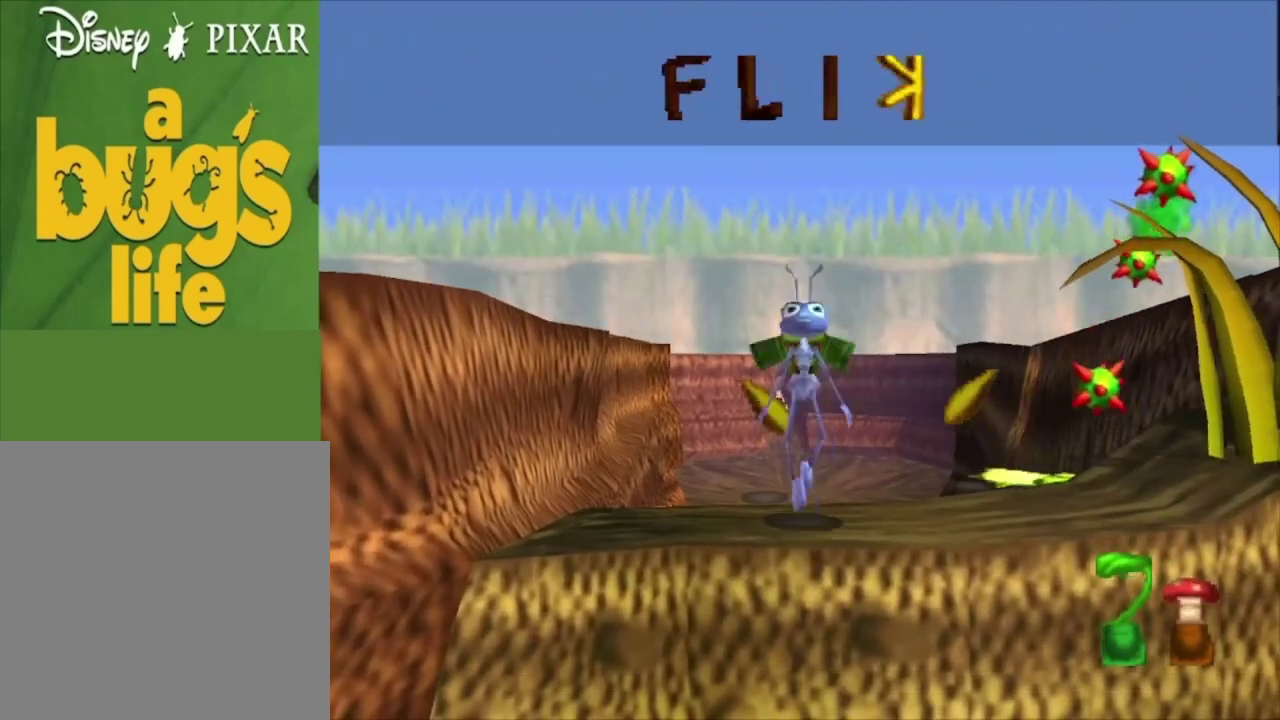
{"dt_ms": 800, "buttons": [], "left_stick": "up", "right_stick": "center", "events": [[233, "A", "up"], [633, "left_stick", "center"], [700, "left_stick", "up"]]}
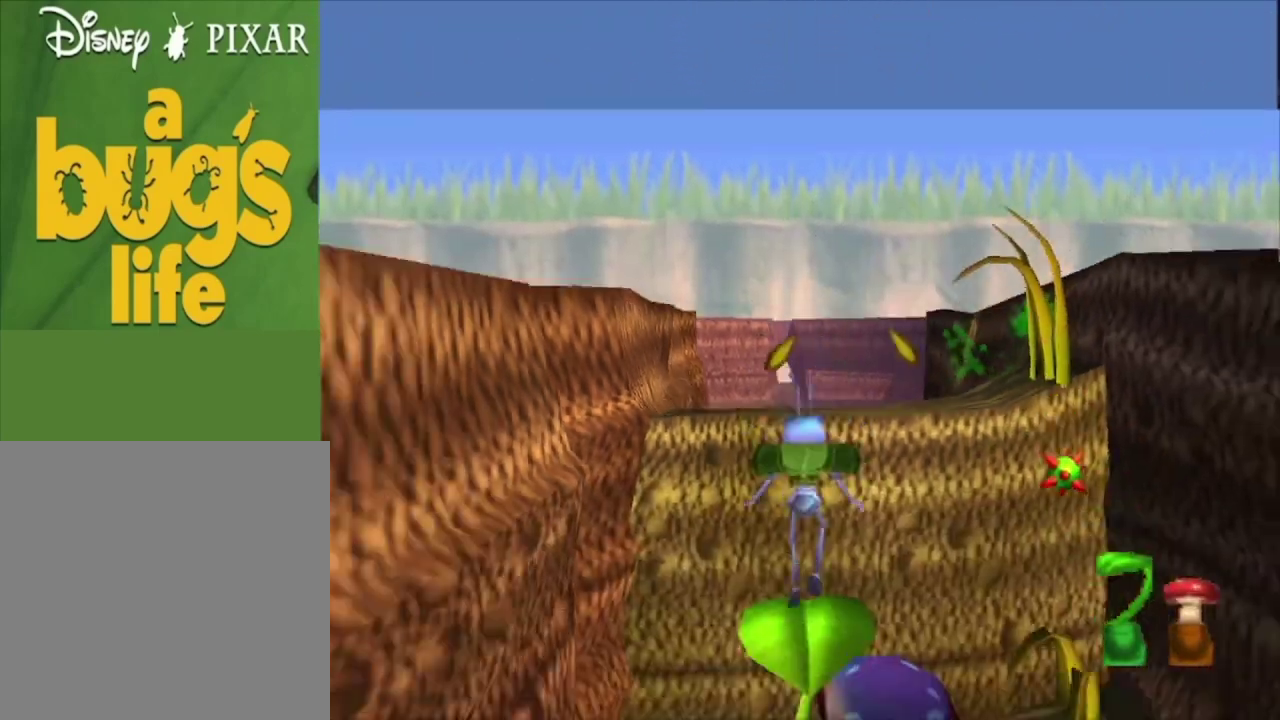
{"dt_ms": 300, "buttons": [], "left_stick": "up", "right_stick": "center", "events": [[167, "left_stick", "center"], [300, "left_stick", "up"]]}
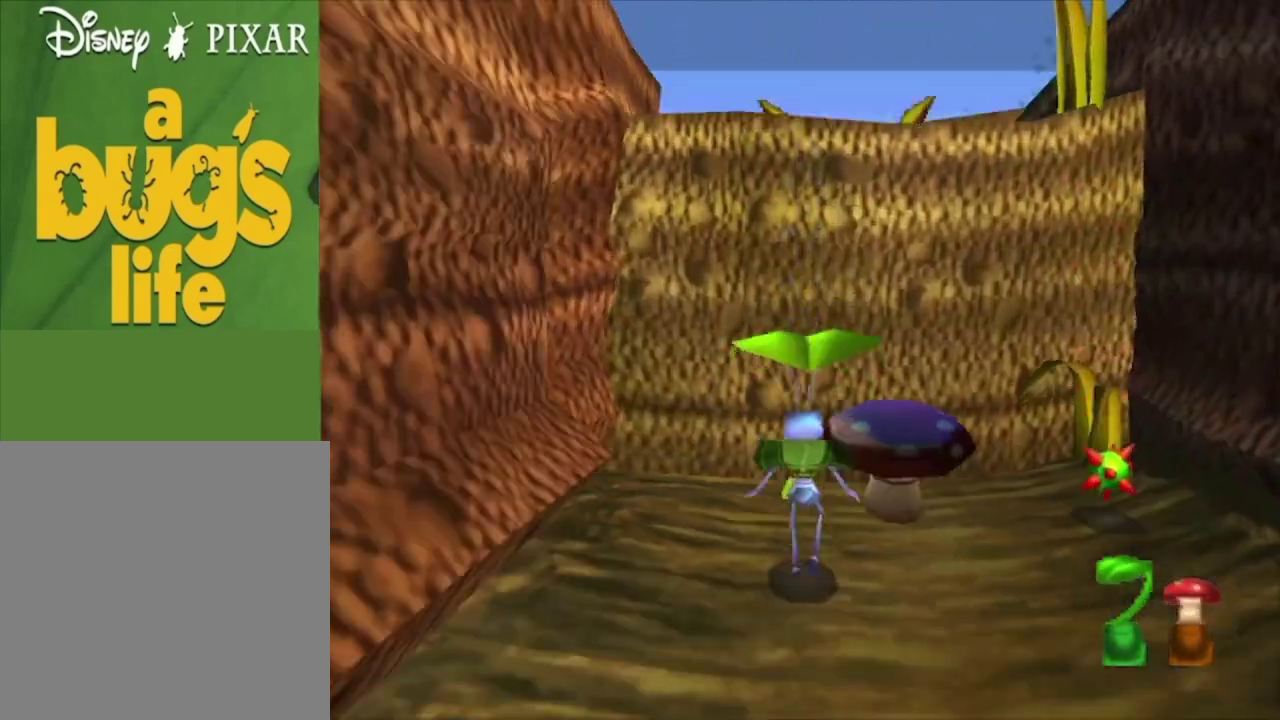
{"dt_ms": 400, "buttons": ["X"], "left_stick": "center", "right_stick": "center", "events": [[233, "left_stick", "up-right"], [333, "X", "down"], [333, "left_stick", "center"]]}
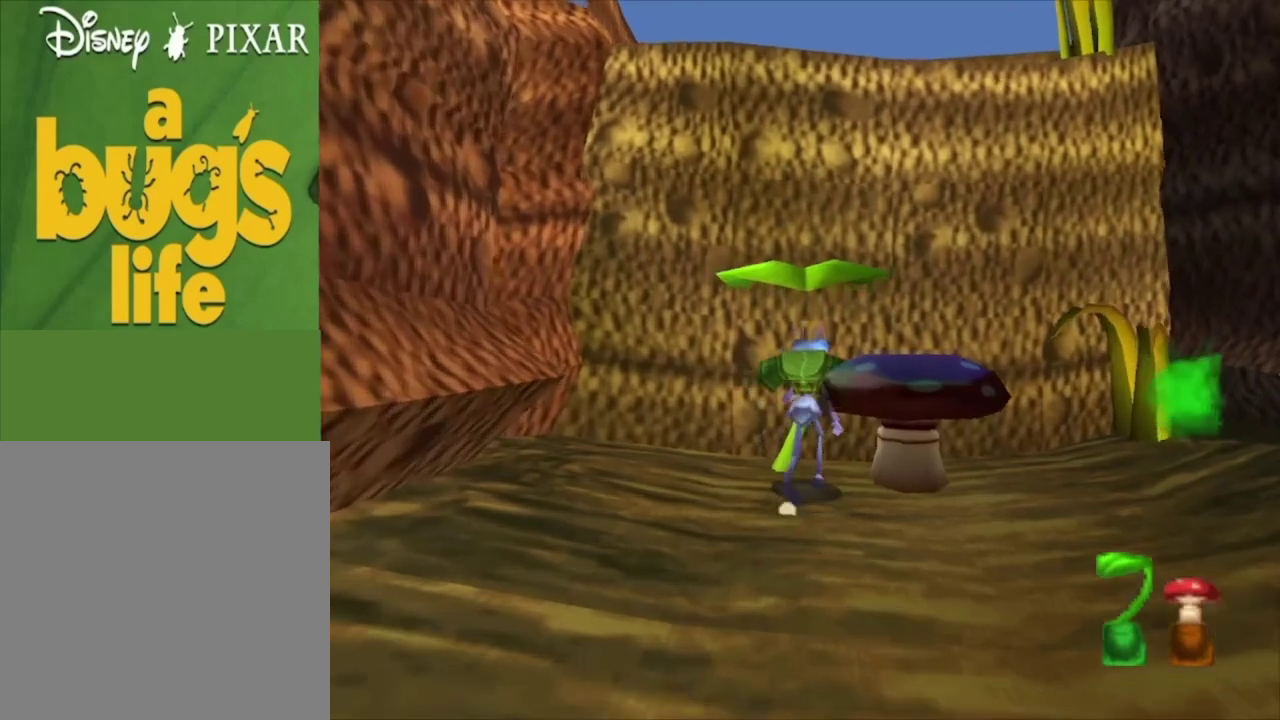
{"dt_ms": 200, "buttons": ["X"], "left_stick": "center", "right_stick": "center", "events": [[33, "X", "up"], [133, "X", "down"]]}
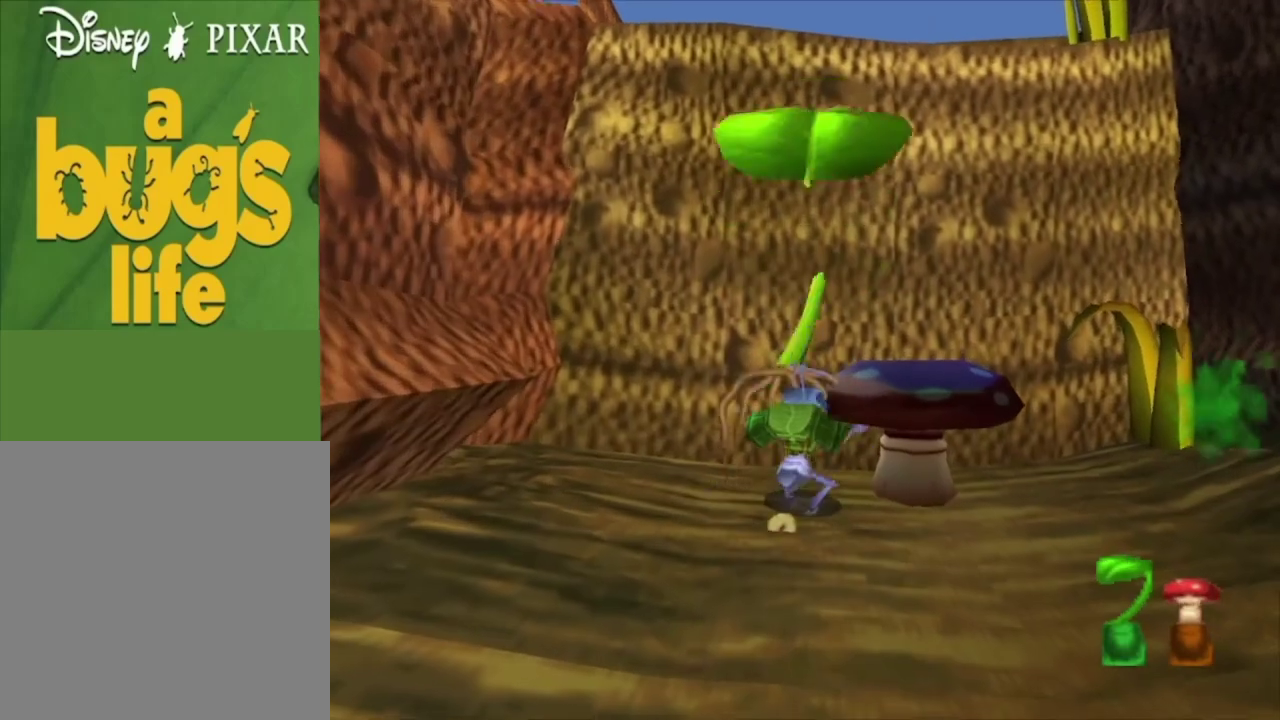
{"dt_ms": 100, "buttons": [], "left_stick": "center", "right_stick": "center", "events": [[33, "X", "up"]]}
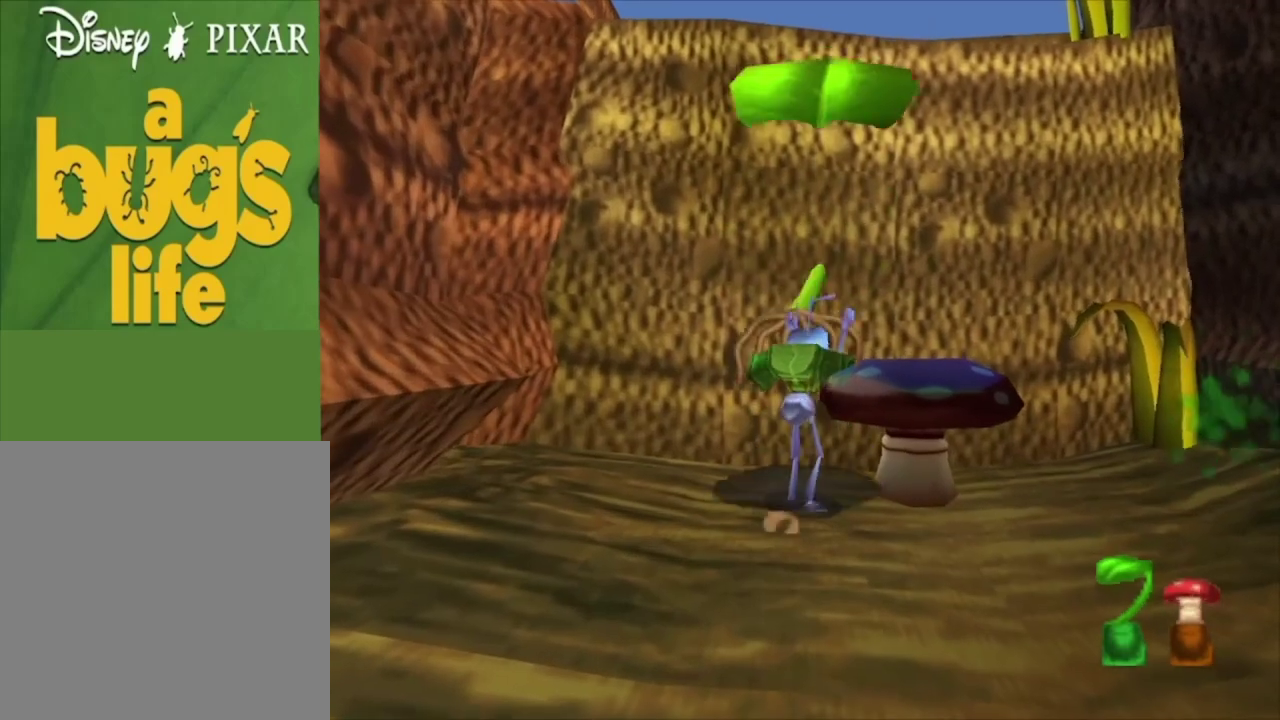
{"dt_ms": 100, "buttons": ["X"], "left_stick": "center", "right_stick": "center", "events": [[33, "X", "down"]]}
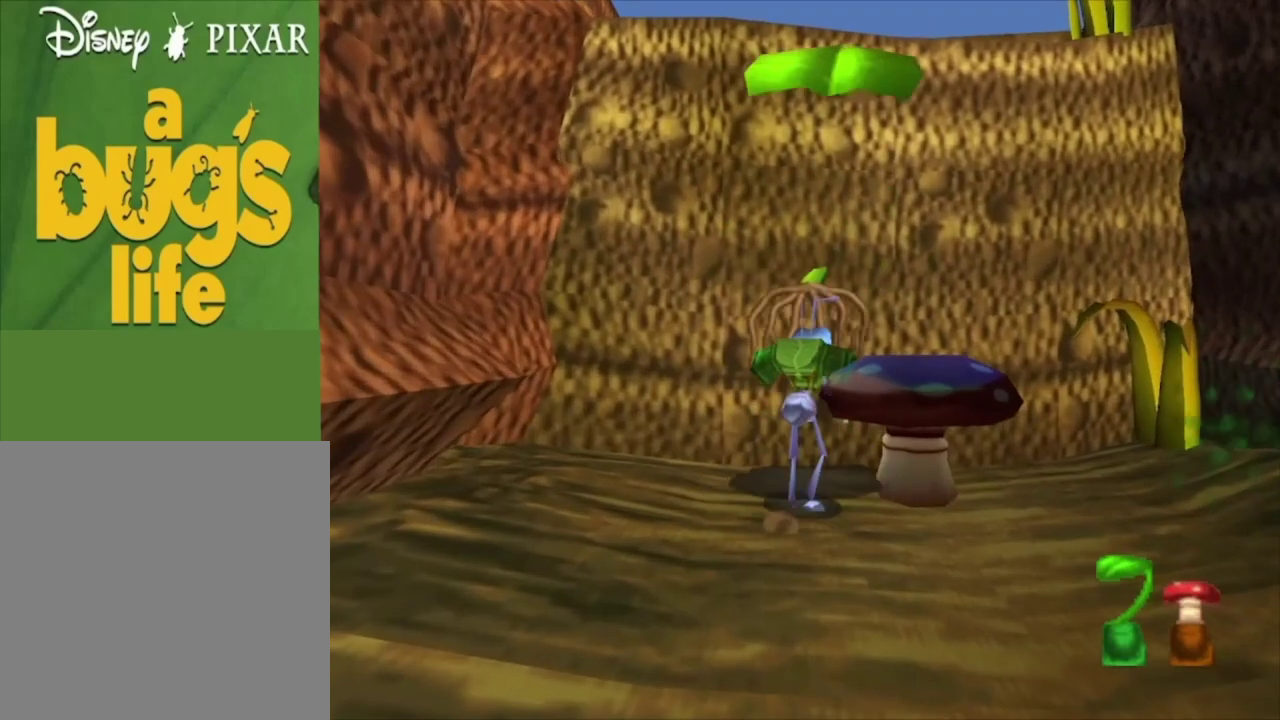
{"dt_ms": 600, "buttons": ["X"], "left_stick": "center", "right_stick": "center", "events": [[33, "X", "up"], [300, "left_stick", "up-right"], [400, "left_stick", "center"], [533, "X", "down"]]}
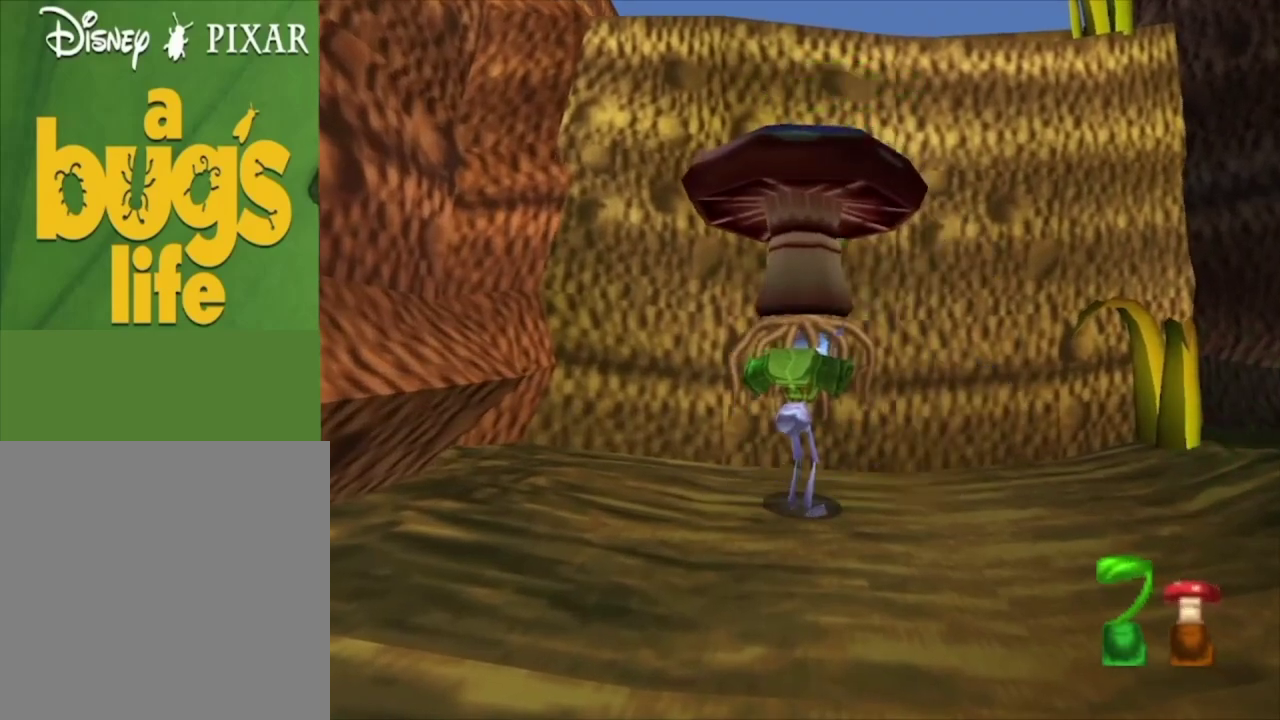
{"dt_ms": 100, "buttons": [], "left_stick": "center", "right_stick": "center", "events": [[33, "X", "up"]]}
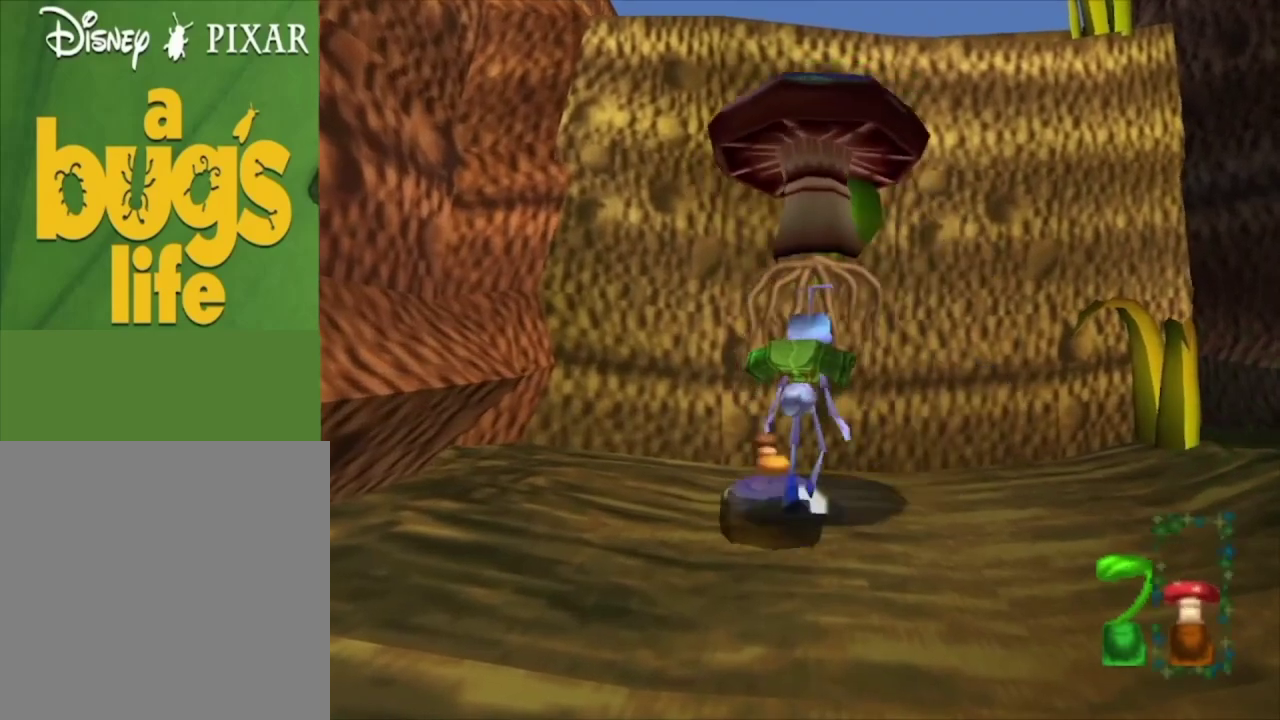
{"dt_ms": 500, "buttons": [], "left_stick": "down", "right_stick": "center", "events": [[167, "left_stick", "down"]]}